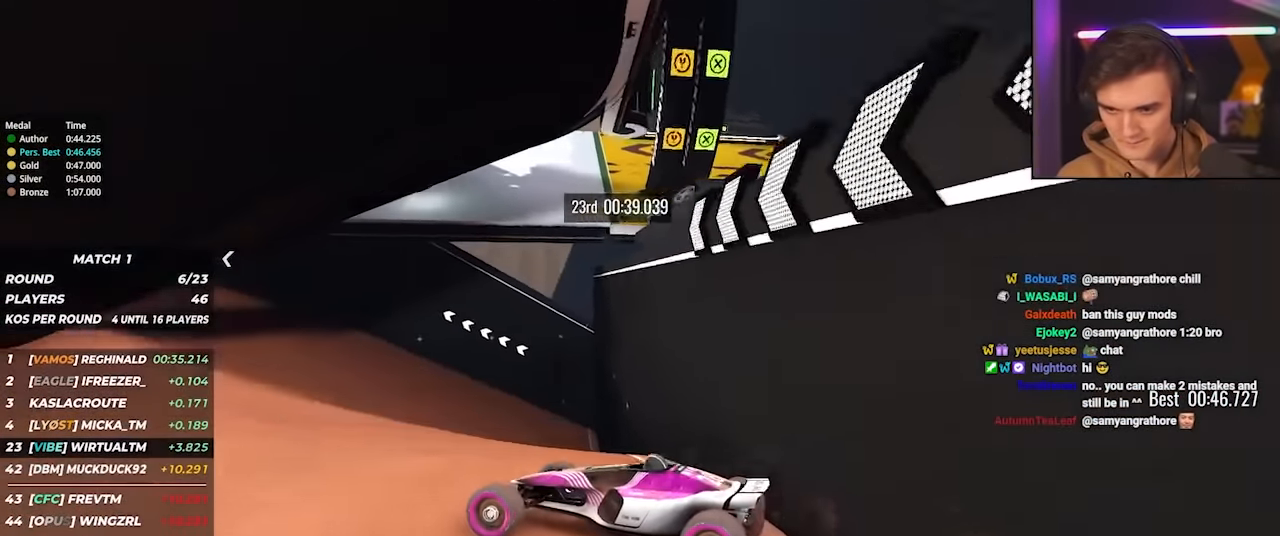
Gameplay with keyboard; each line is a JSON object with the keys held at the frame after it. "events" lists presses ("down") and releases ("up") of "brake", "down", "left", "right" and "up" between this image and that frame as [ms after this image, input, new state], when the widget could be followed in between. No other keys are recorded. Mouse input is not recorded. Key names are as the overlay labels them; some are game actions (e.g. jump) rather than physical keys.
{"keys": ["left", "up"], "events": [[67, "left", "up"], [150, "left", "down"], [250, "left", "up"], [333, "left", "down"]]}
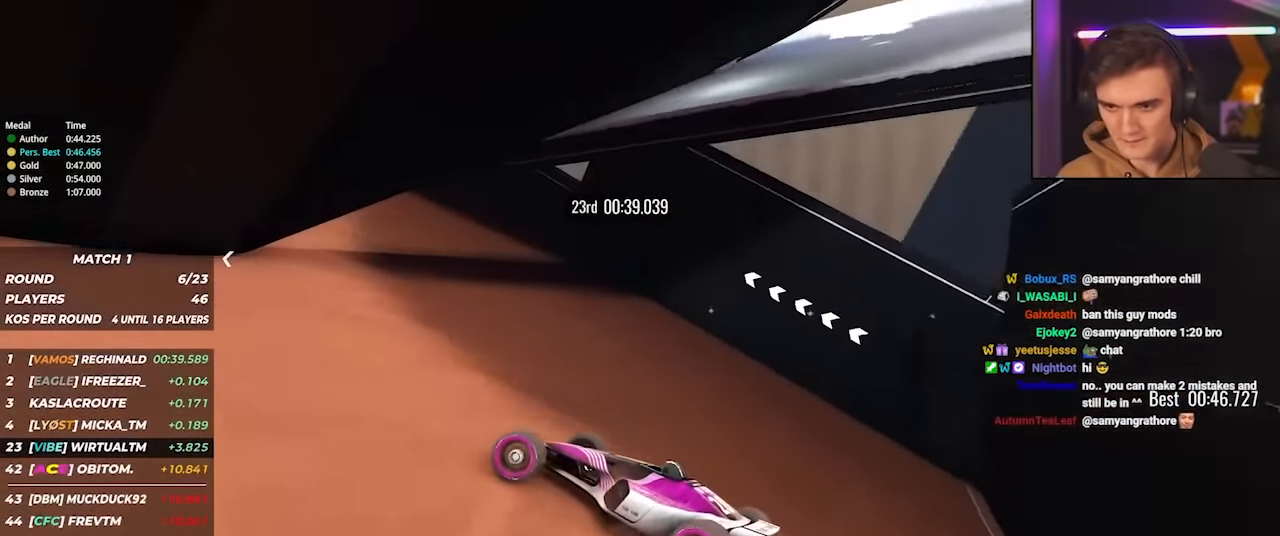
{"keys": ["left", "up"], "events": [[450, "up", "up"], [500, "up", "down"]]}
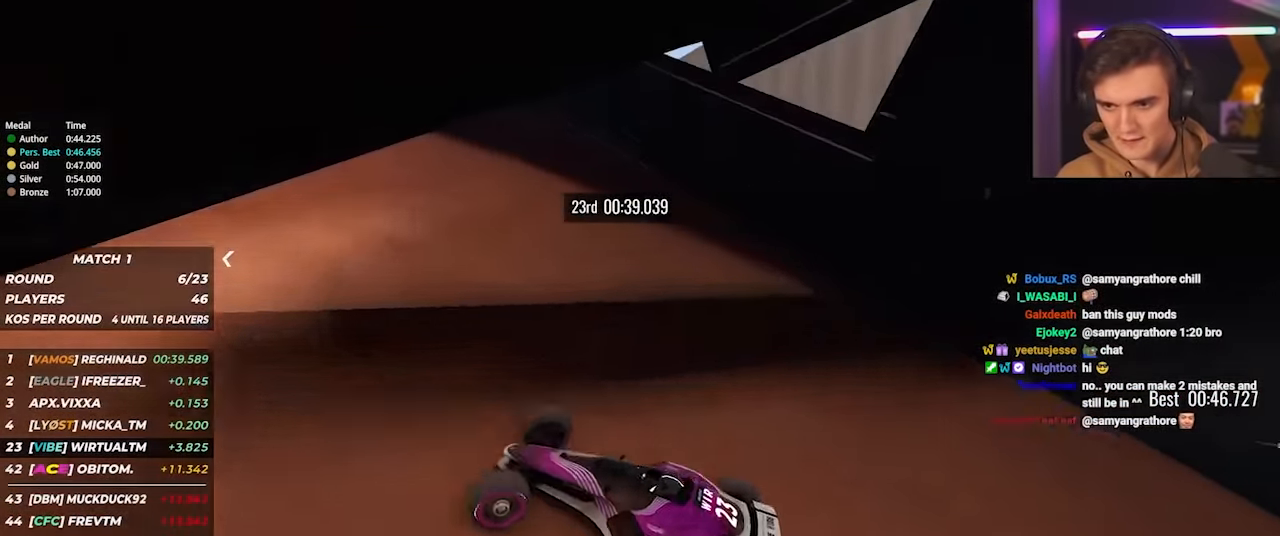
{"keys": ["left", "up"], "events": []}
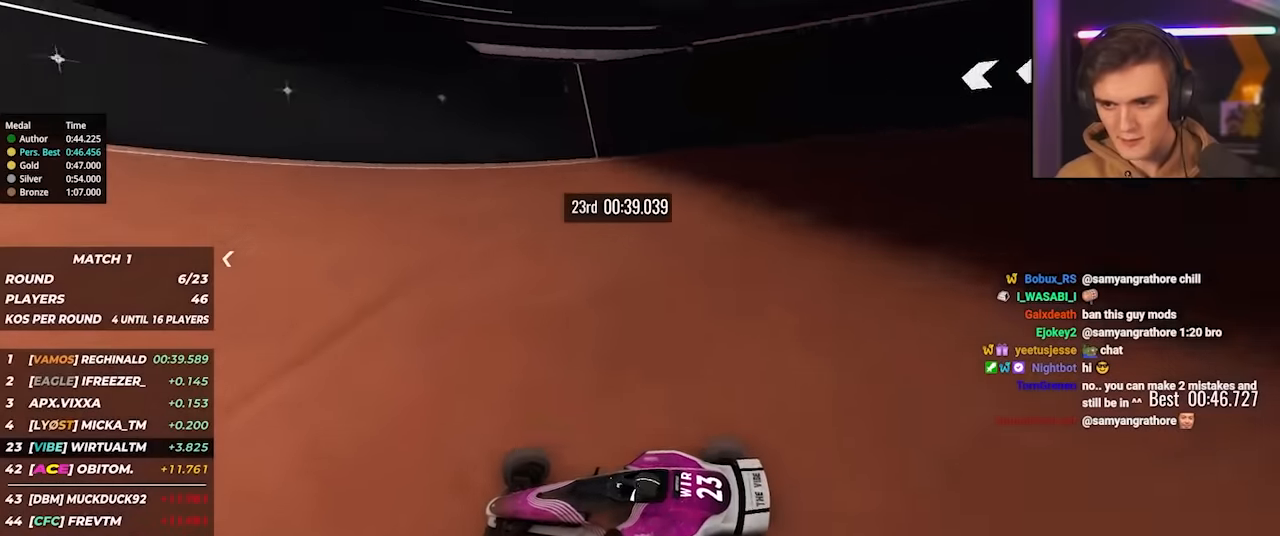
{"keys": ["left", "up"], "events": []}
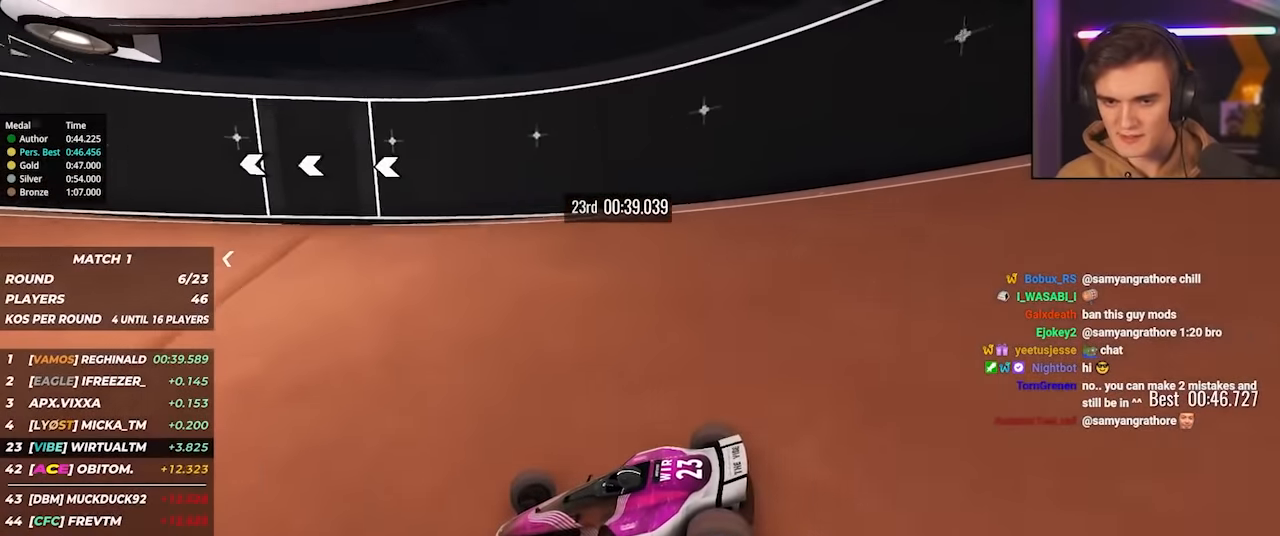
{"keys": ["left", "up"], "events": []}
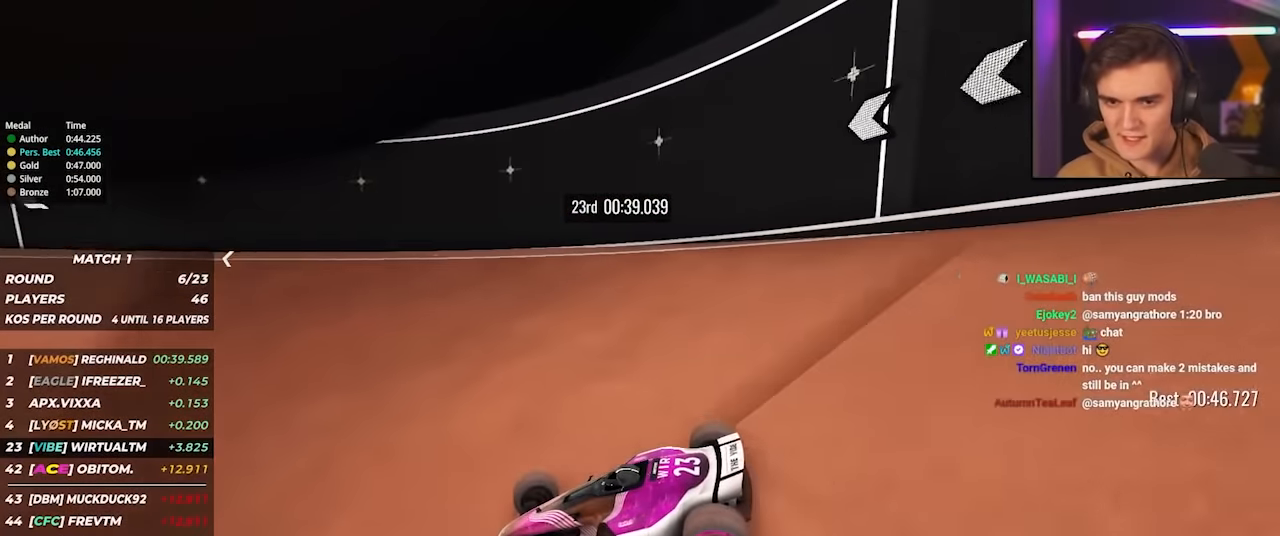
{"keys": ["left", "up"], "events": []}
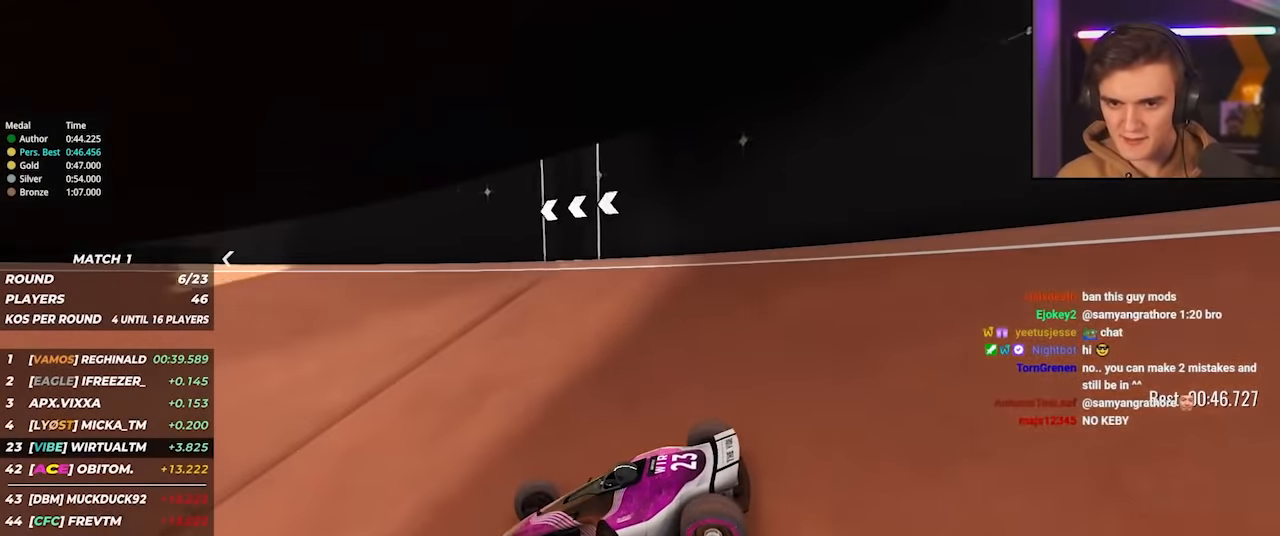
{"keys": ["left", "up"], "events": []}
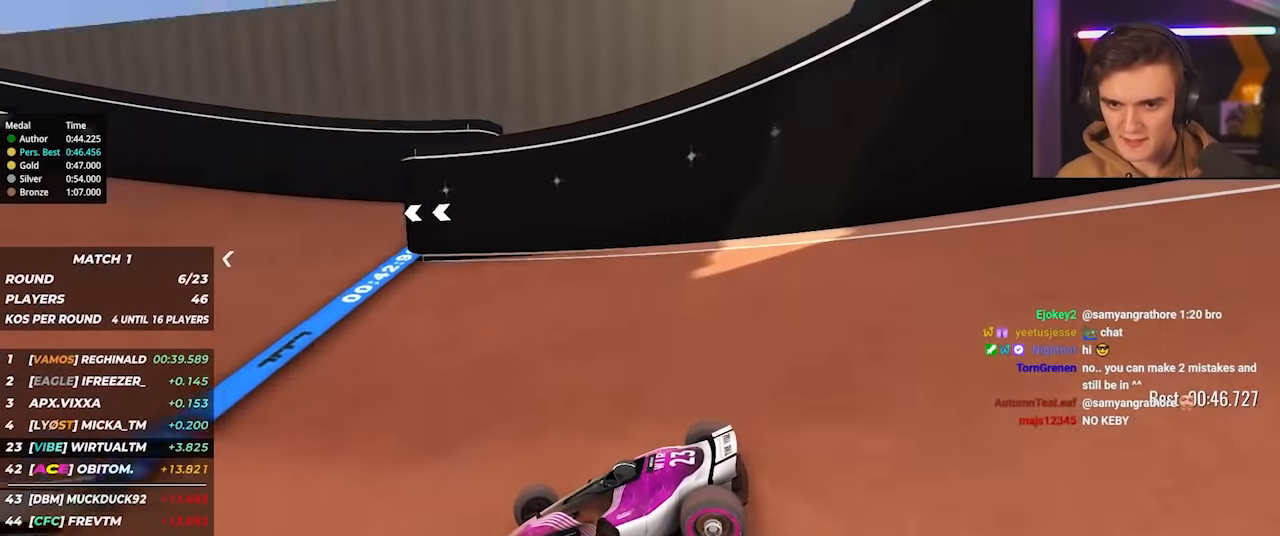
{"keys": ["left", "up"], "events": []}
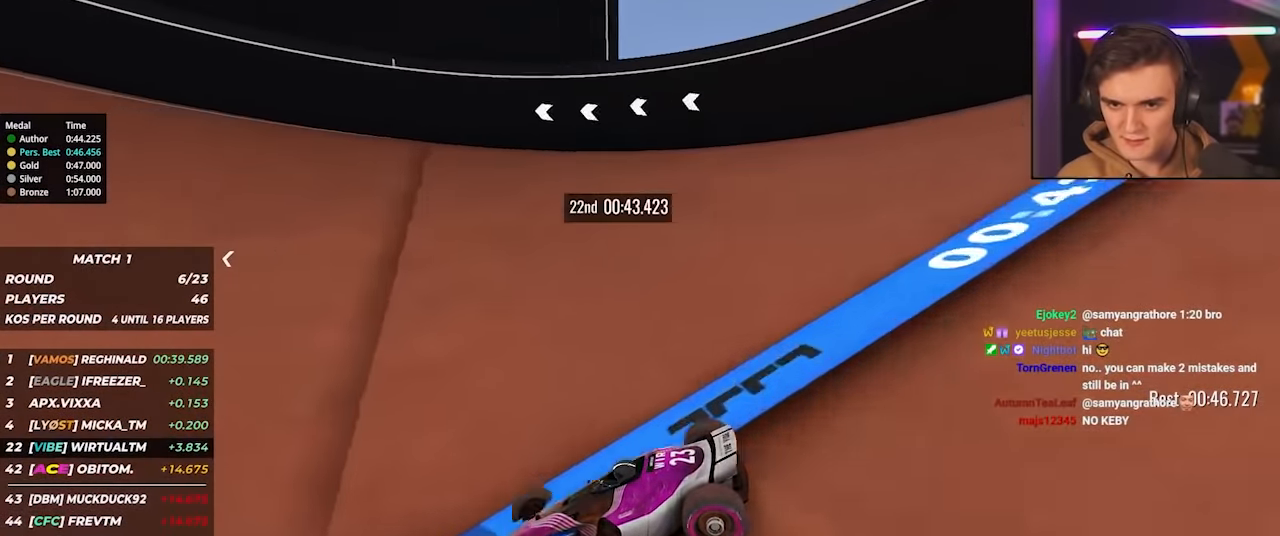
{"keys": ["left", "up"], "events": [[283, "up", "up"], [317, "up", "down"]]}
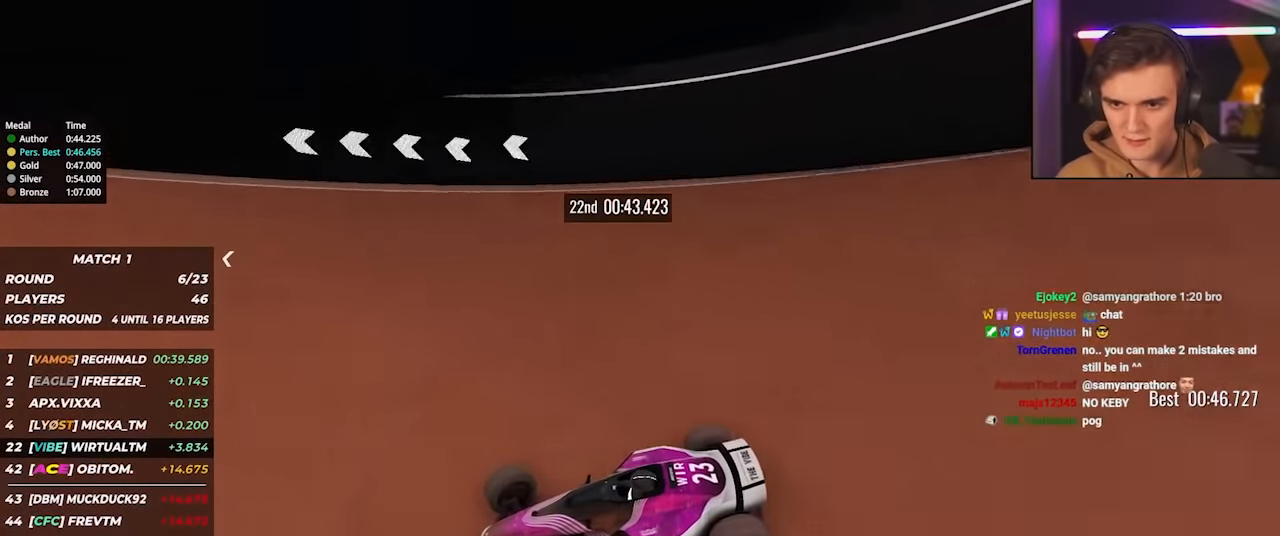
{"keys": ["right"], "events": [[250, "left", "up"], [300, "right", "down"], [333, "up", "up"]]}
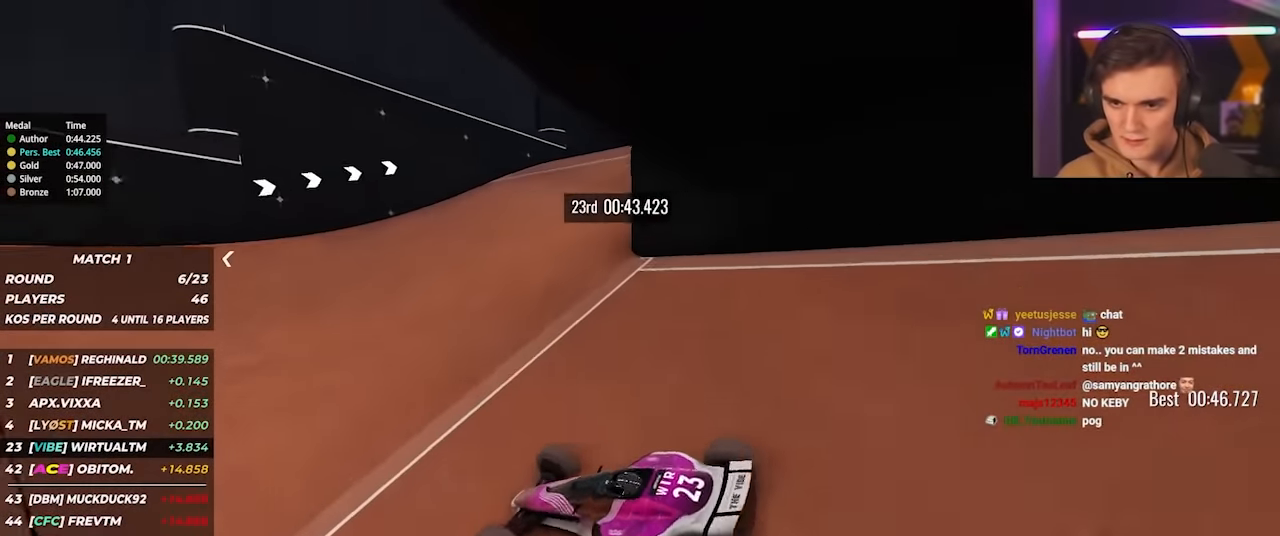
{"keys": ["right", "up"], "events": [[217, "up", "down"]]}
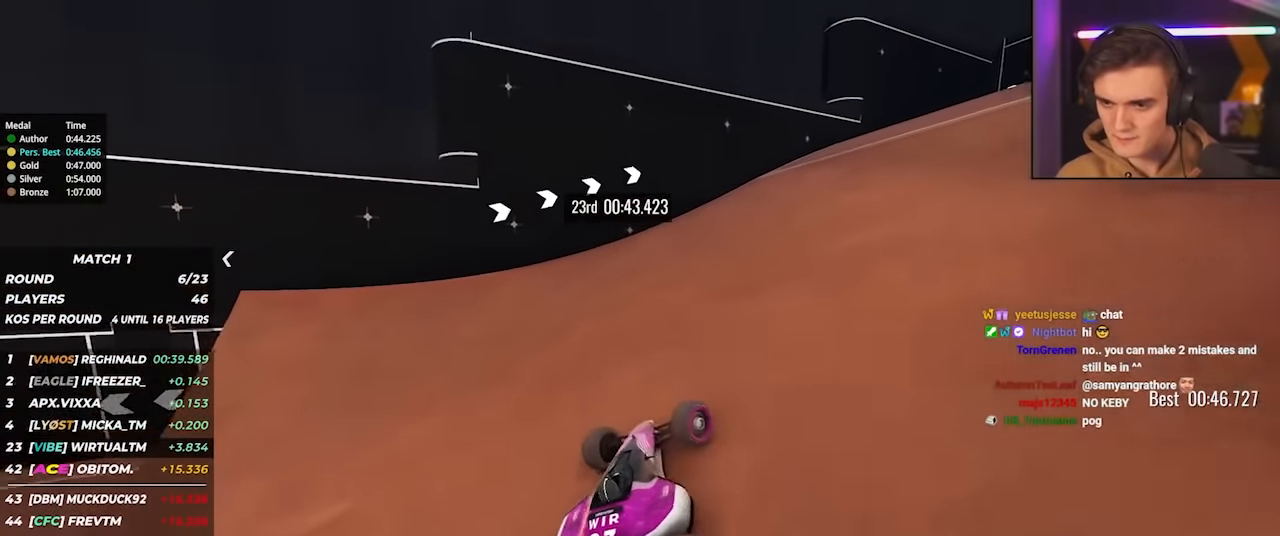
{"keys": ["right", "up"], "events": [[50, "up", "up"], [83, "up", "down"]]}
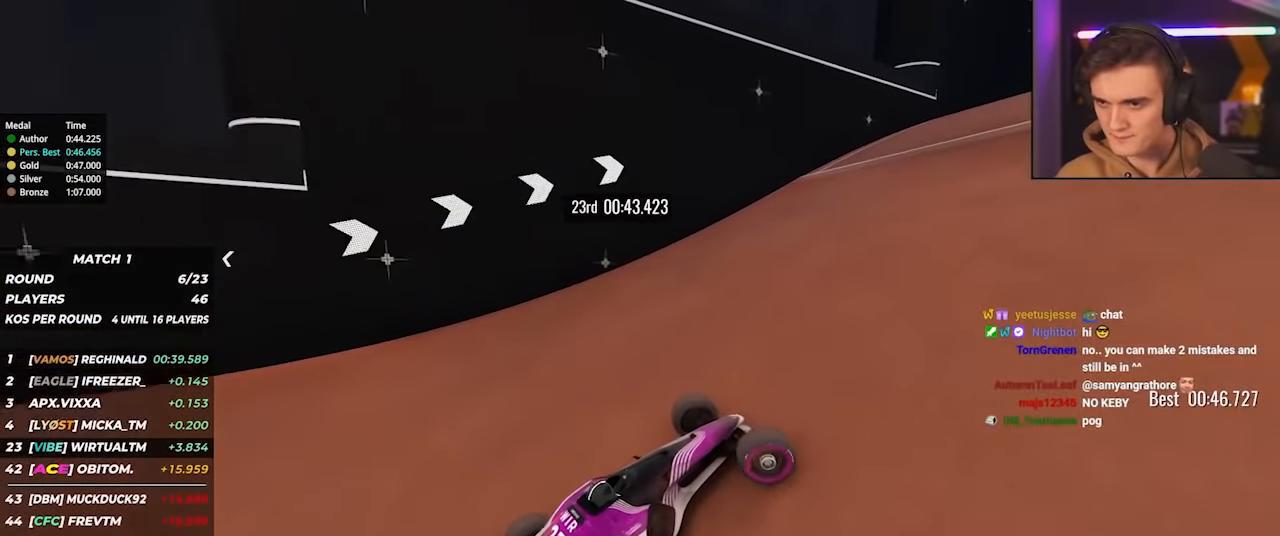
{"keys": ["right", "up"], "events": [[250, "right", "up"], [333, "right", "down"]]}
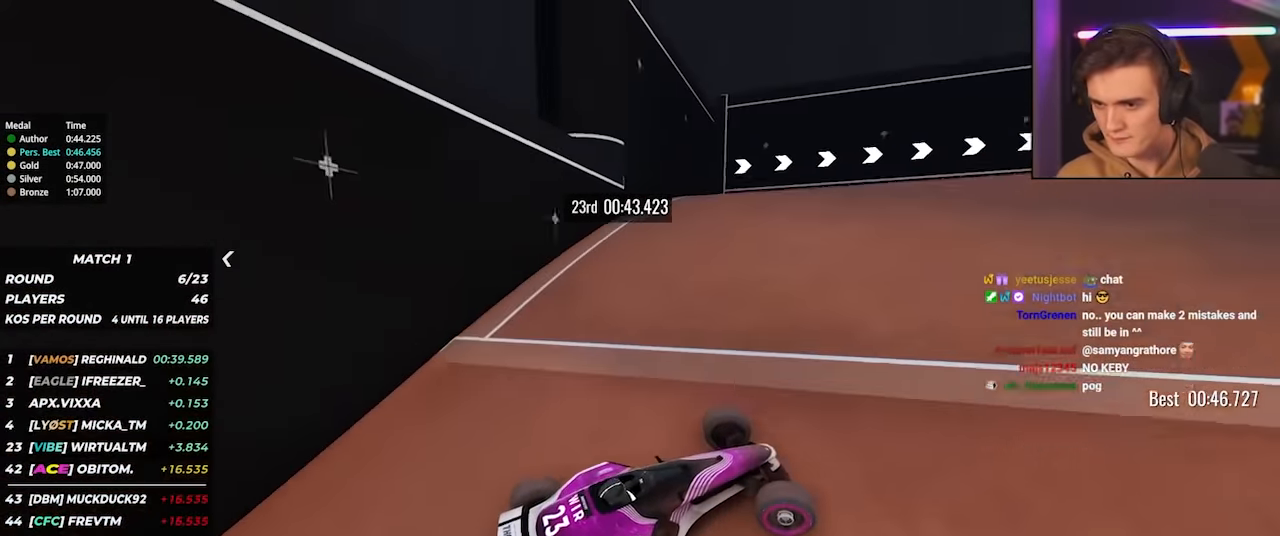
{"keys": ["up"], "events": [[33, "right", "up"], [67, "right", "down"], [217, "right", "up"], [300, "right", "down"], [500, "right", "up"]]}
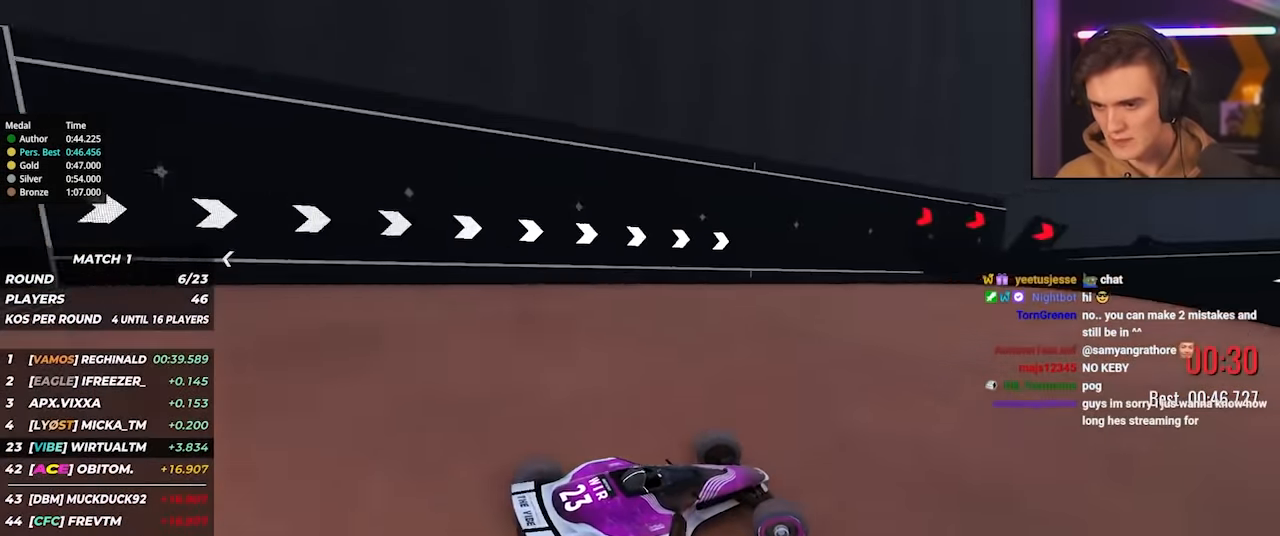
{"keys": ["right", "up"], "events": [[83, "right", "down"]]}
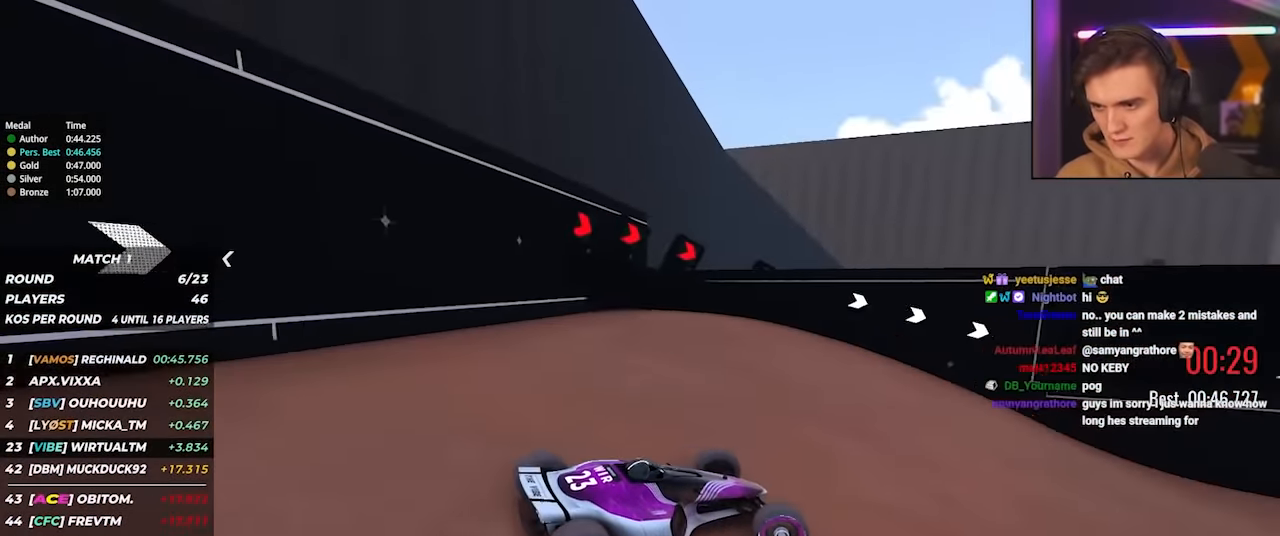
{"keys": ["right", "up"], "events": [[333, "right", "up"], [483, "right", "down"]]}
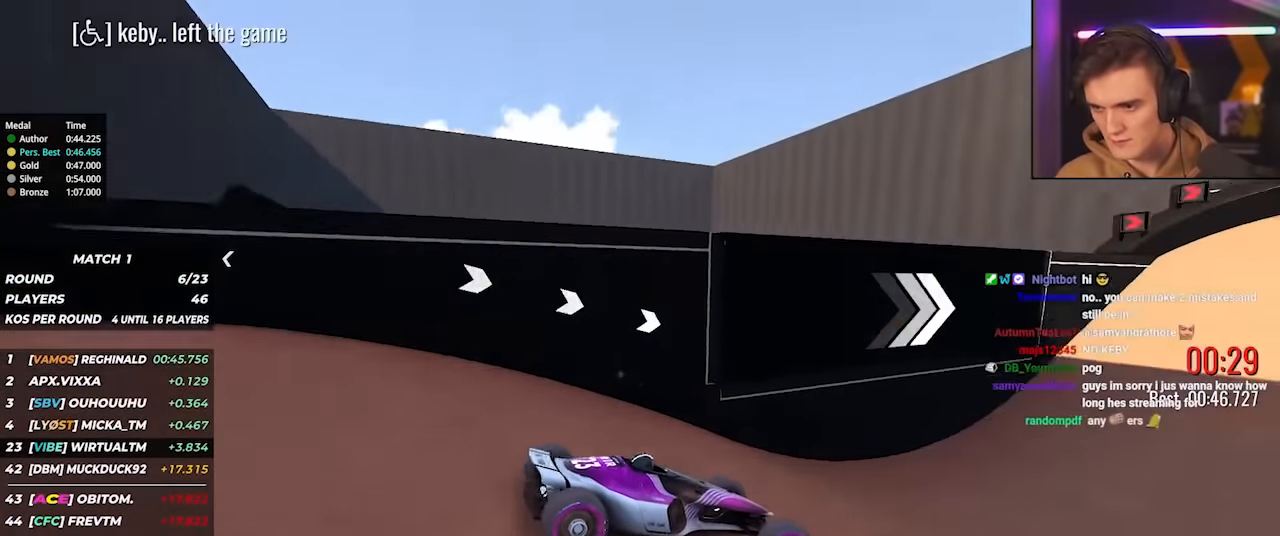
{"keys": ["right", "up"], "events": [[67, "right", "up"], [167, "right", "down"], [350, "right", "up"], [400, "right", "down"]]}
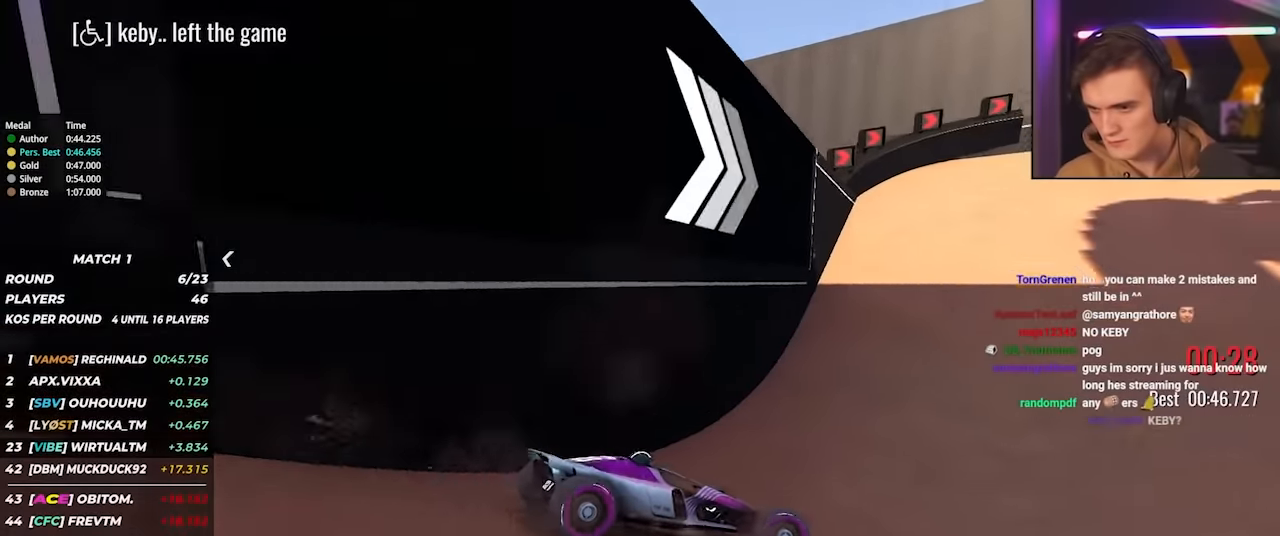
{"keys": ["right", "up"], "events": [[134, "right", "up"], [317, "right", "down"]]}
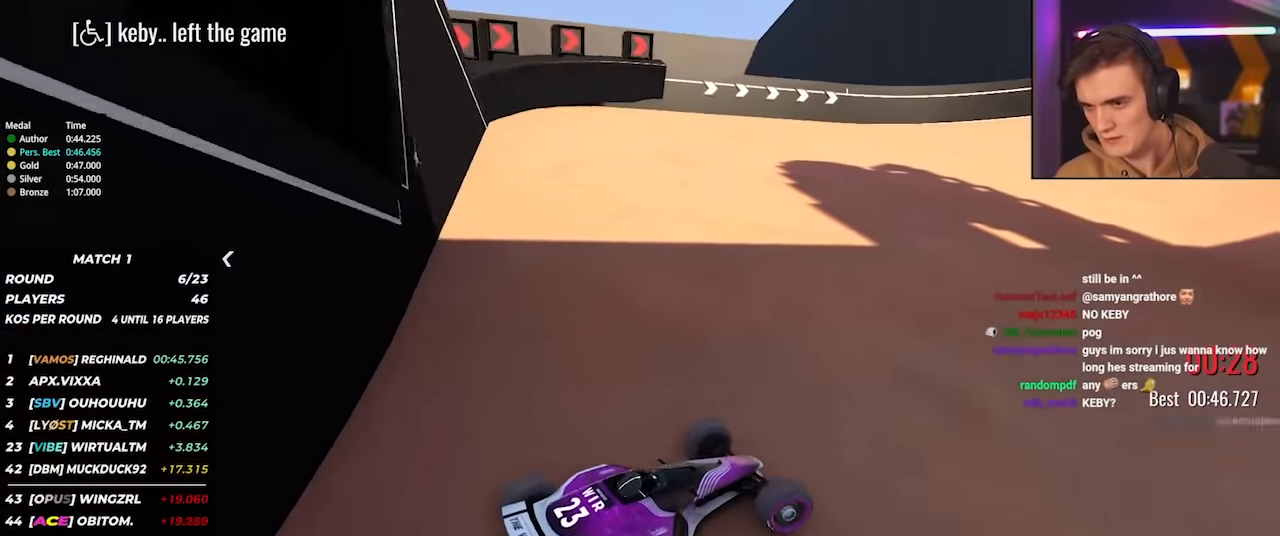
{"keys": ["right", "up"], "events": [[17, "right", "up"], [67, "right", "down"], [200, "right", "up"], [334, "right", "down"]]}
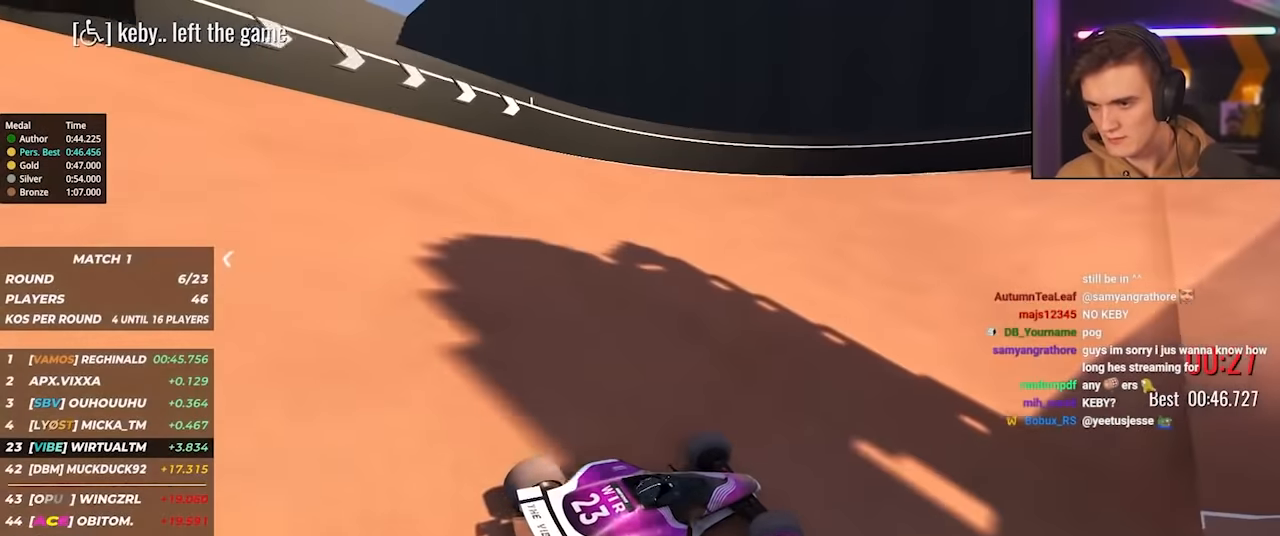
{"keys": ["right", "up"], "events": [[167, "up", "up"], [267, "up", "down"]]}
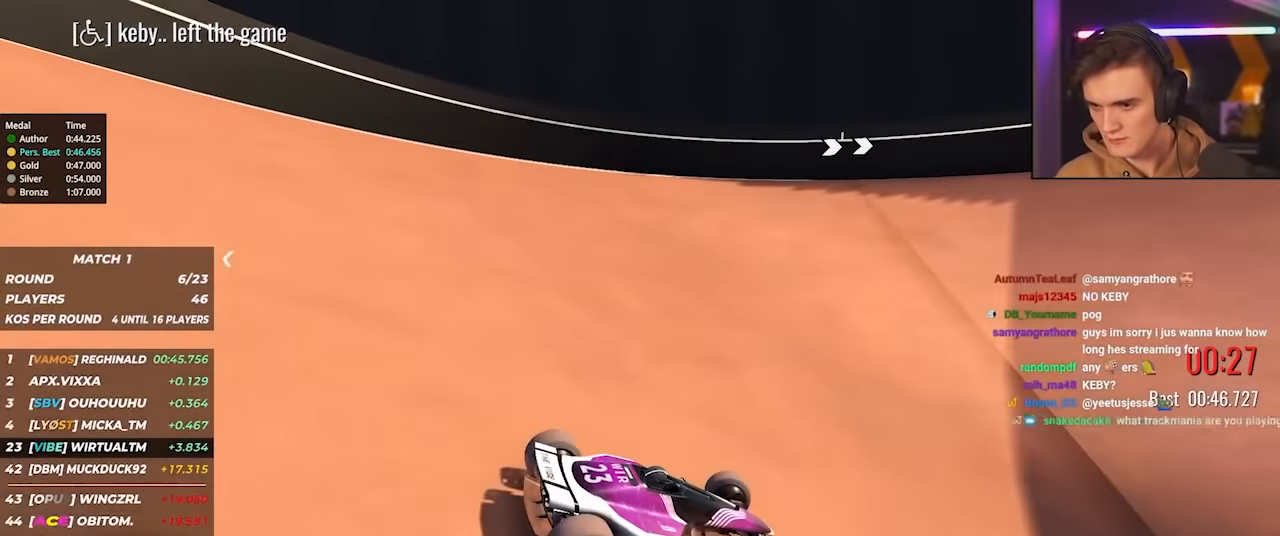
{"keys": ["right", "up"], "events": []}
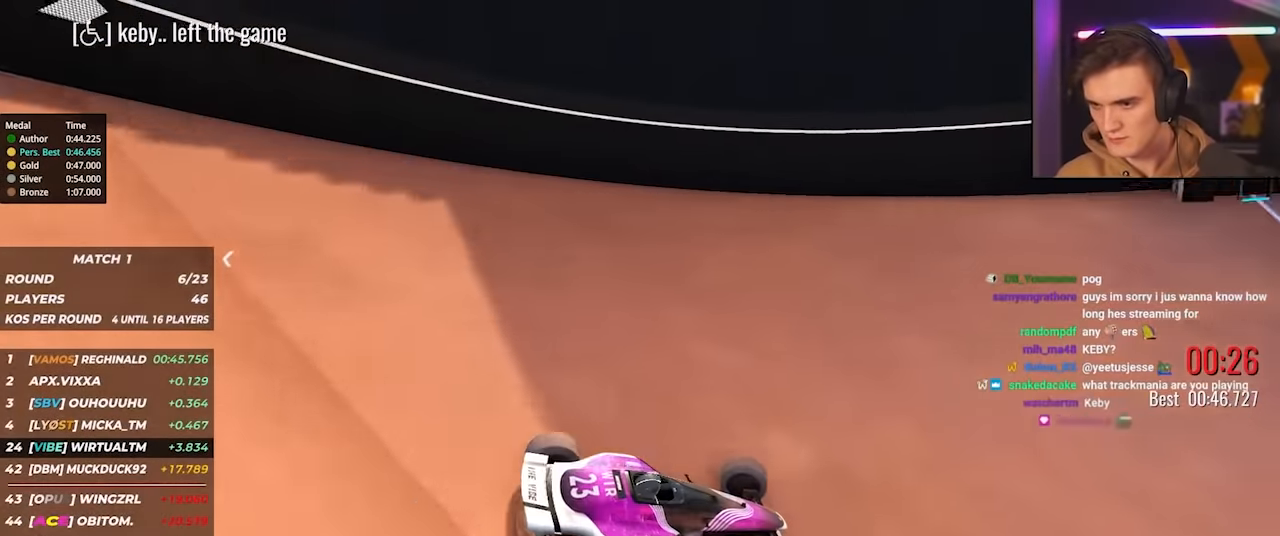
{"keys": ["right", "up"], "events": []}
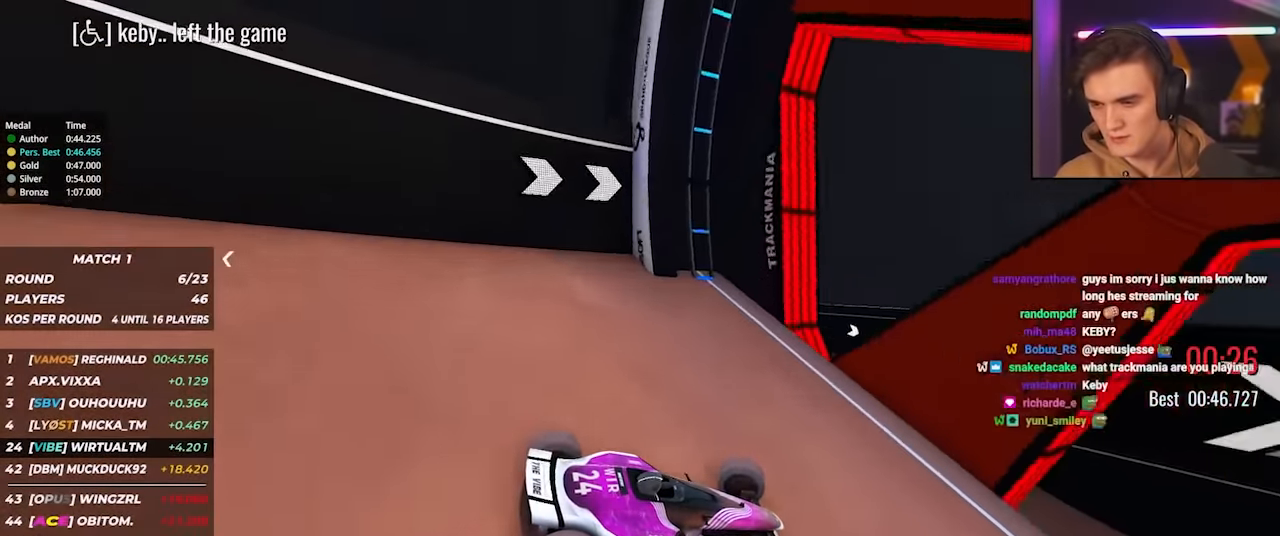
{"keys": ["right", "up"], "events": []}
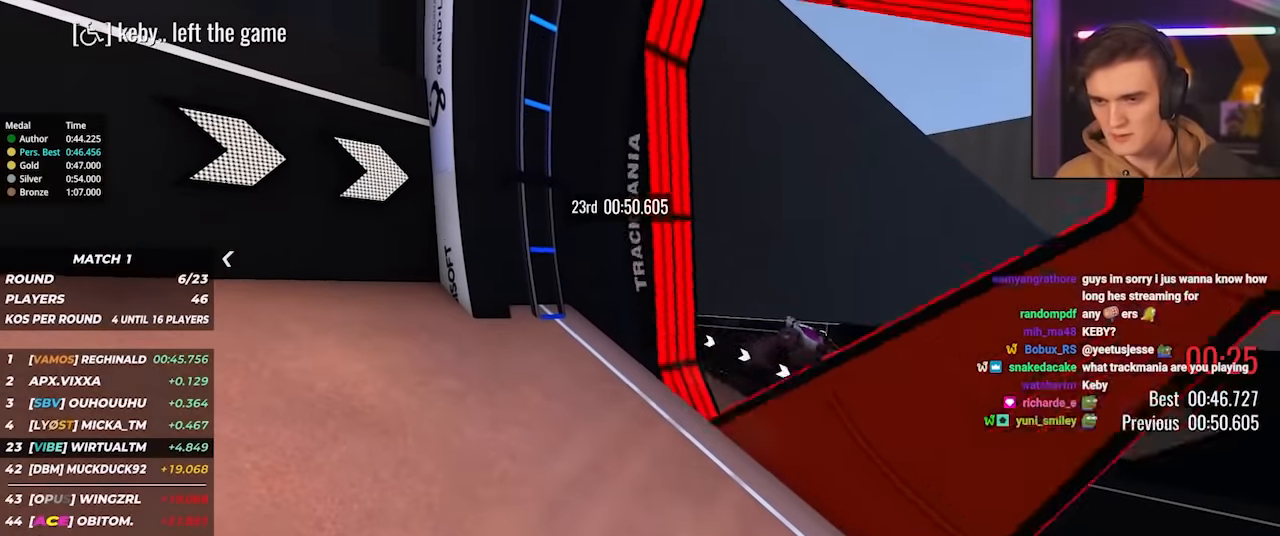
{"keys": ["right"], "events": [[417, "up", "up"]]}
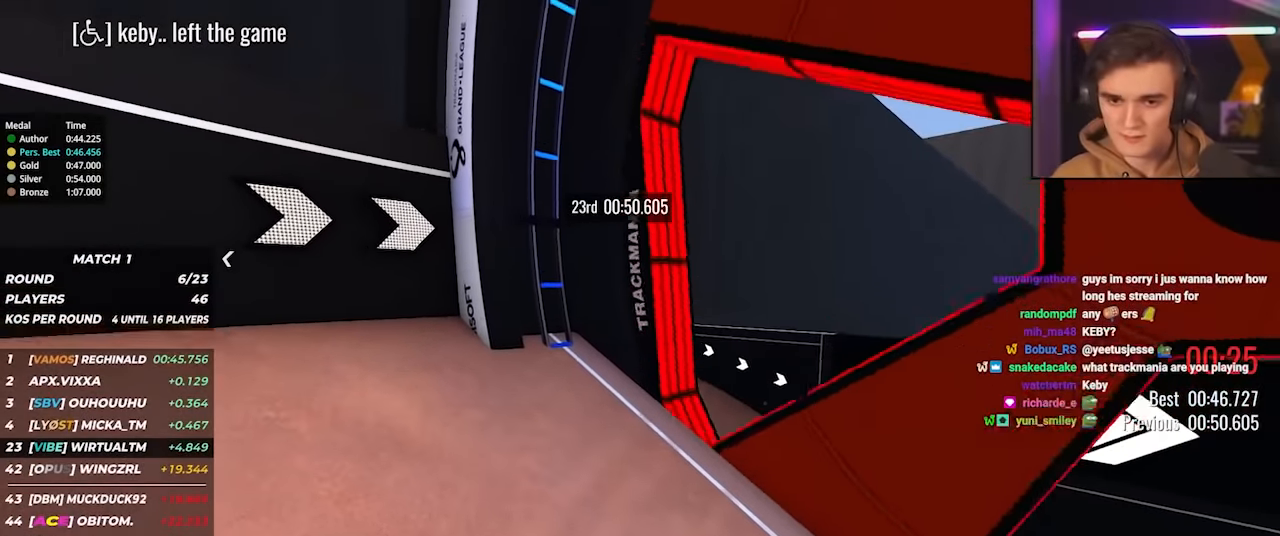
{"keys": [], "events": [[300, "right", "up"]]}